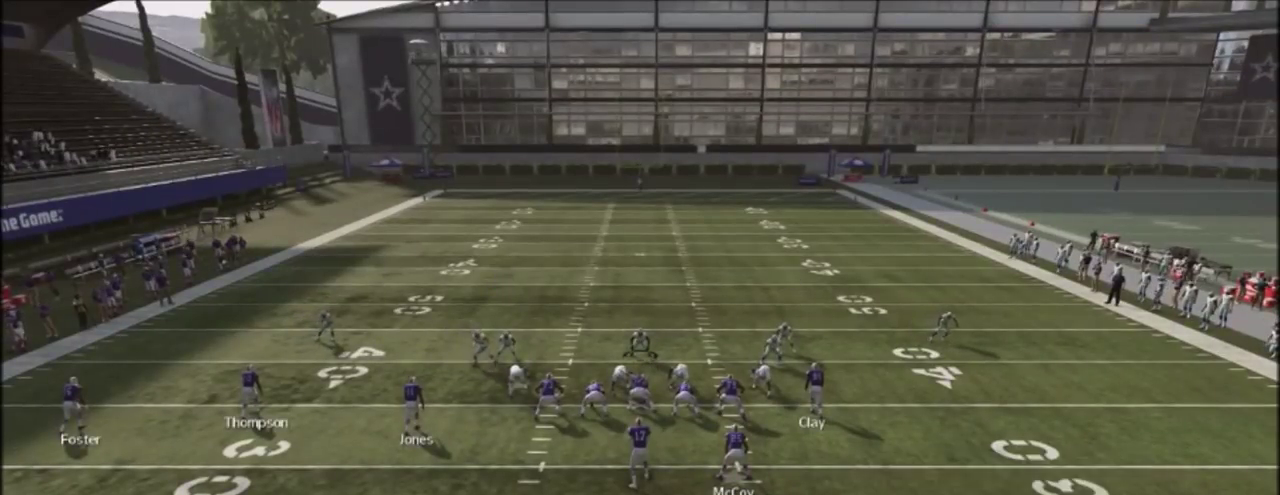
Gameplay with a controller (PlayStation layout); each line is a JSON object with the inputs held at the frame after it (dt_ms = milliseconds from this image to that frame). "events" lists button and stick changes between this image and that frame as [ms after this image, input, new state], when the widget could be followed in between. Not read: R1.
{"dt_ms": 401, "buttons": ["SQUARE"], "left_stick": "center", "right_stick": "center", "events": [[67, "L1", "up"], [134, "L1", "down"], [267, "L1", "up"], [367, "SQUARE", "down"]]}
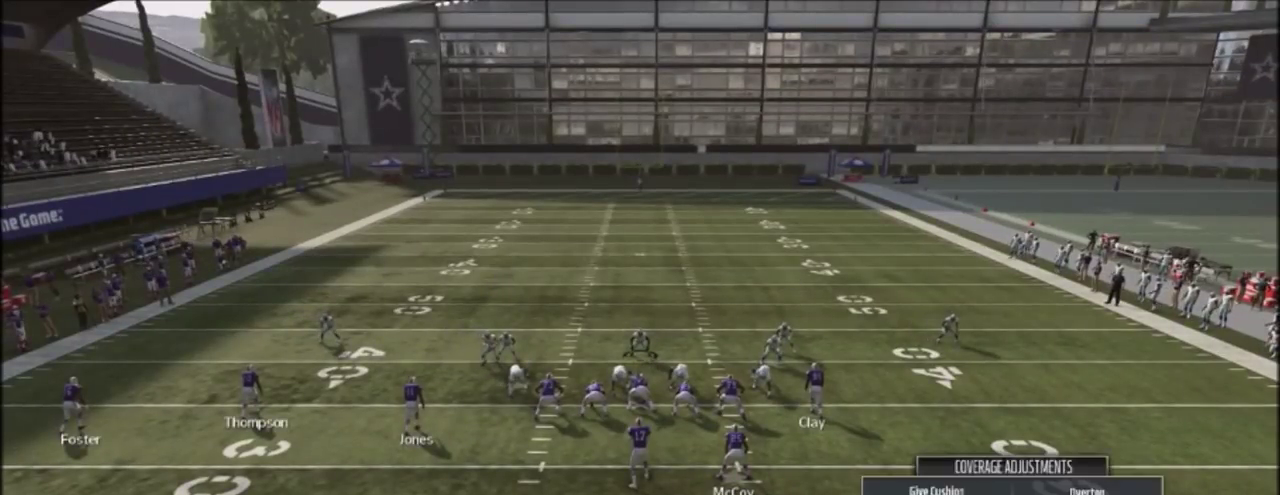
{"dt_ms": 600, "buttons": ["R2"], "left_stick": "center", "right_stick": "up", "events": [[133, "SQUARE", "up"], [300, "right_stick", "up-right"], [467, "right_stick", "center"], [567, "R2", "down"], [567, "right_stick", "up"]]}
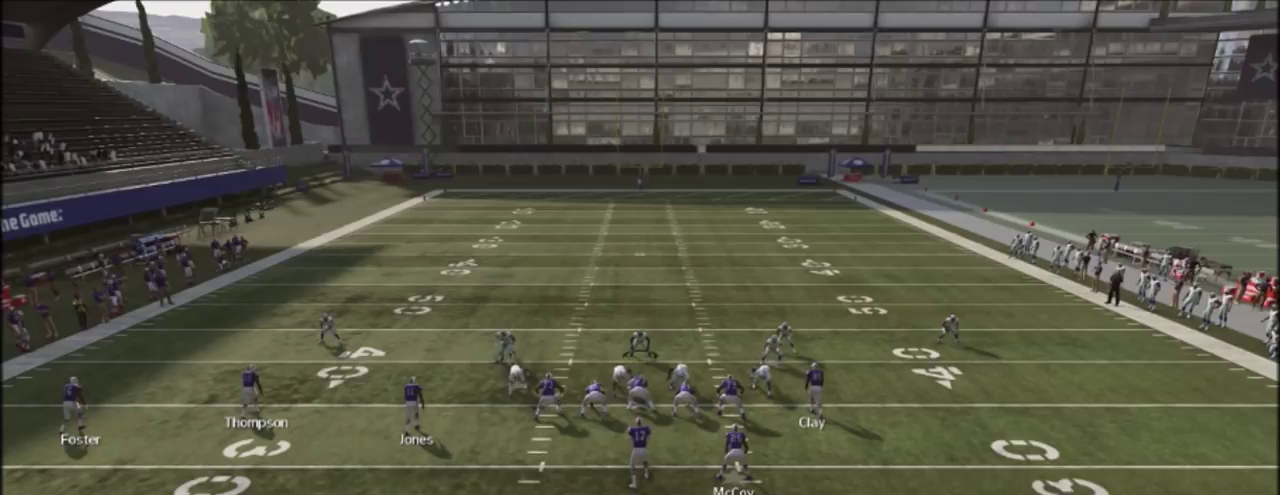
{"dt_ms": 300, "buttons": ["R2"], "left_stick": "center", "right_stick": "up", "events": []}
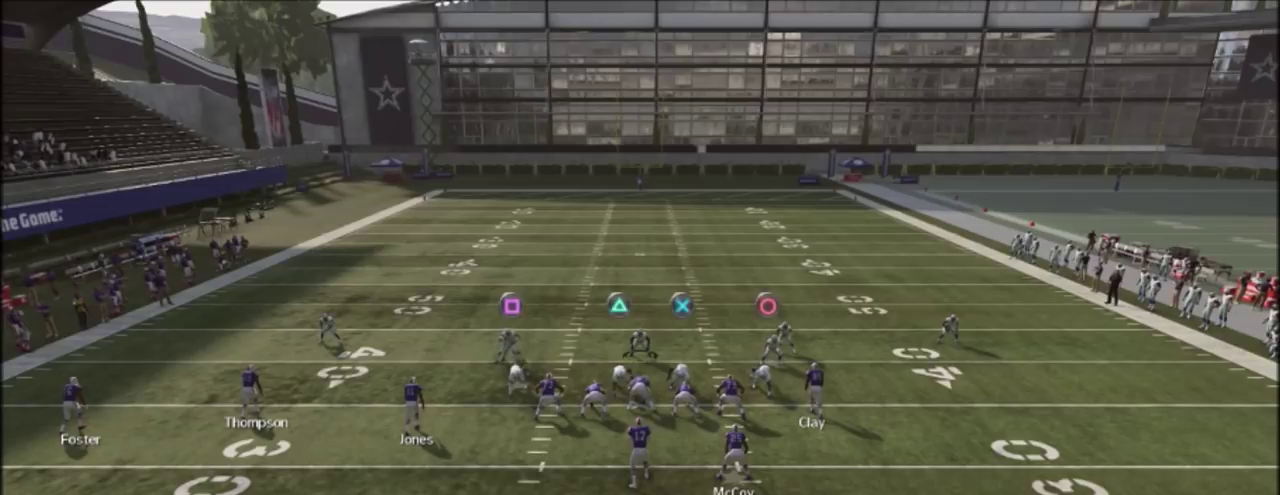
{"dt_ms": 501, "buttons": ["R2"], "left_stick": "center", "right_stick": "up", "events": []}
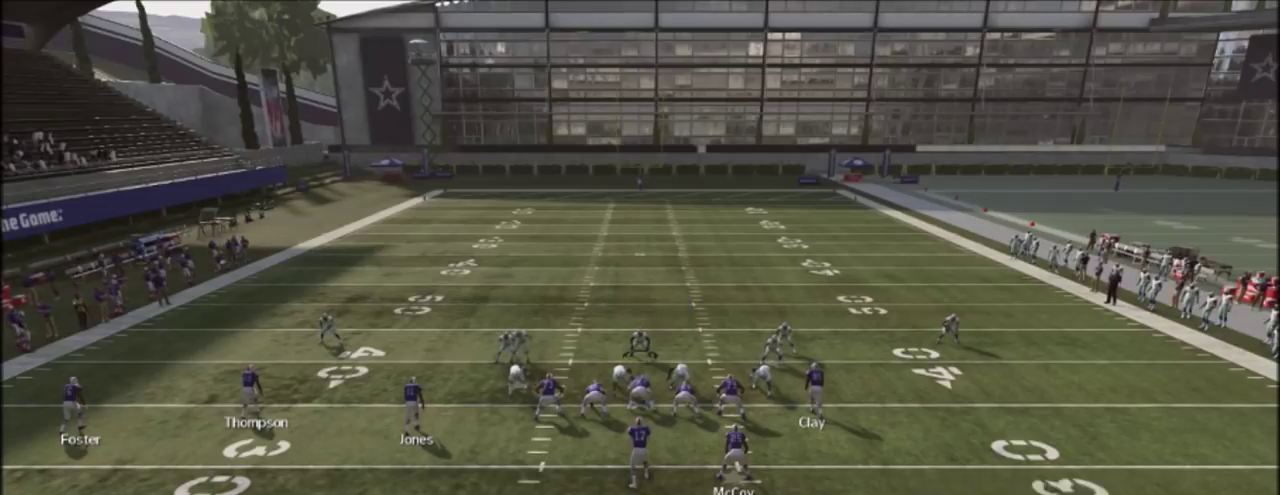
{"dt_ms": 500, "buttons": ["R2"], "left_stick": "center", "right_stick": "up", "events": []}
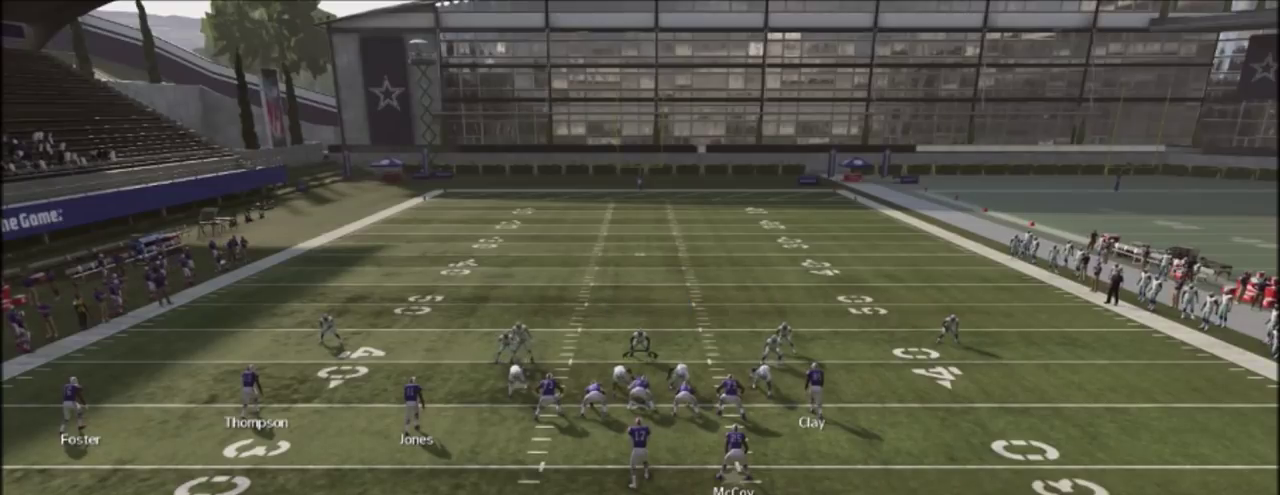
{"dt_ms": 501, "buttons": ["R2"], "left_stick": "center", "right_stick": "up", "events": []}
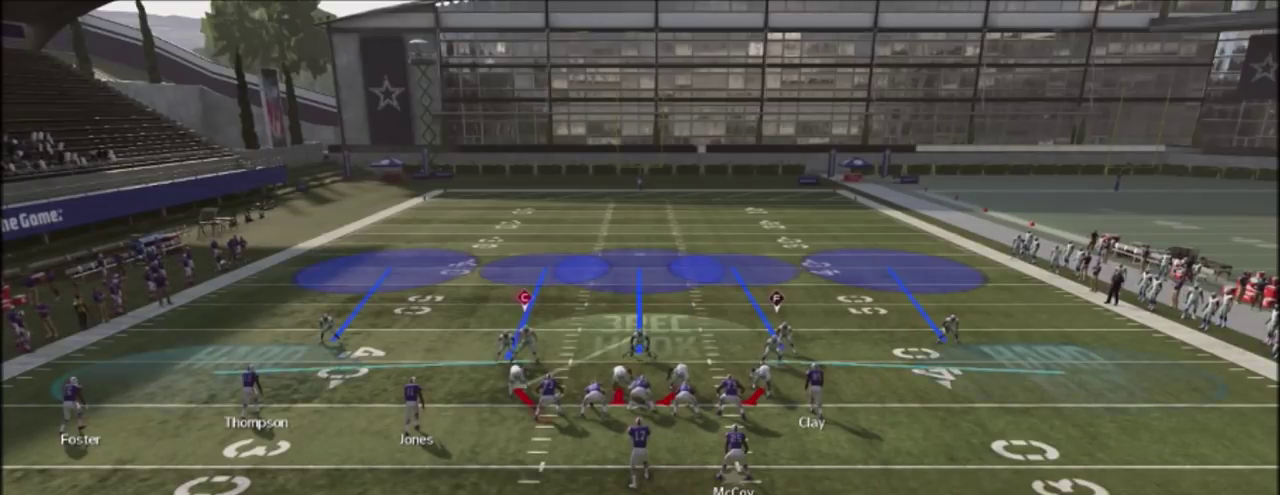
{"dt_ms": 500, "buttons": ["R2"], "left_stick": "center", "right_stick": "up", "events": []}
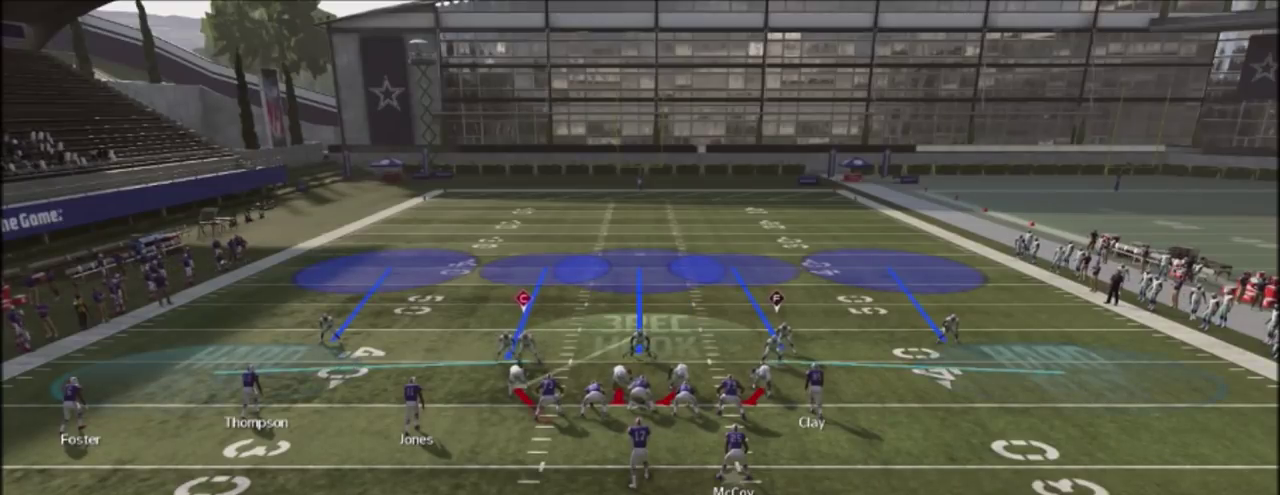
{"dt_ms": 501, "buttons": ["R2"], "left_stick": "center", "right_stick": "up", "events": []}
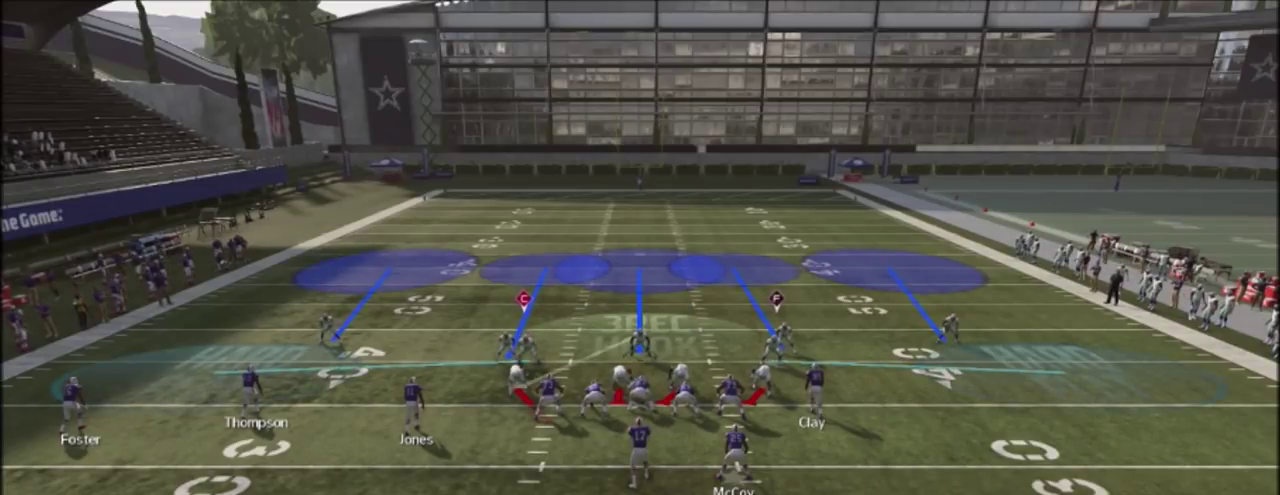
{"dt_ms": 500, "buttons": ["R2"], "left_stick": "center", "right_stick": "up", "events": []}
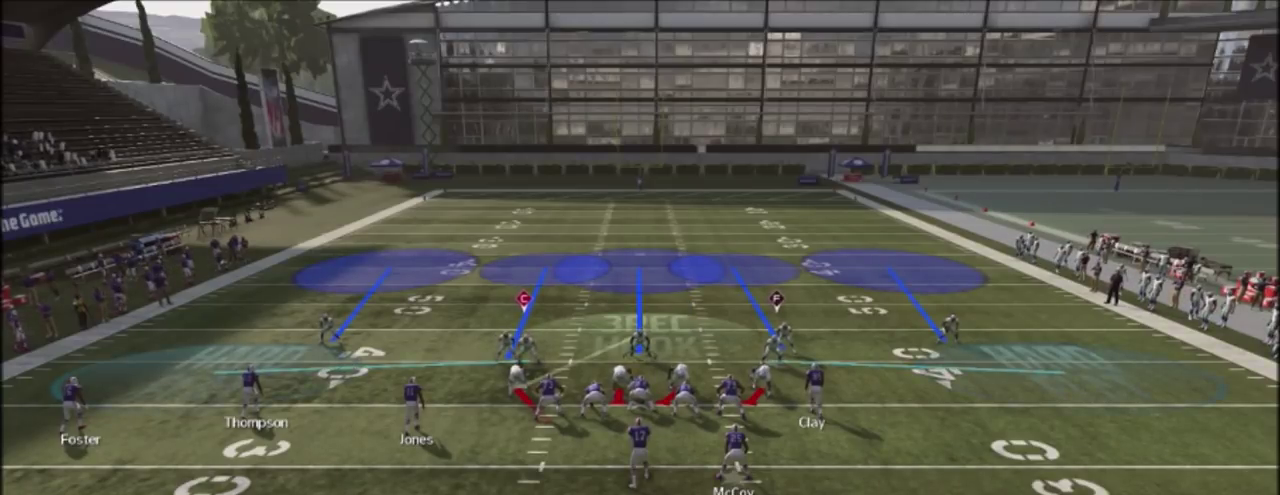
{"dt_ms": 501, "buttons": ["R2"], "left_stick": "center", "right_stick": "up", "events": []}
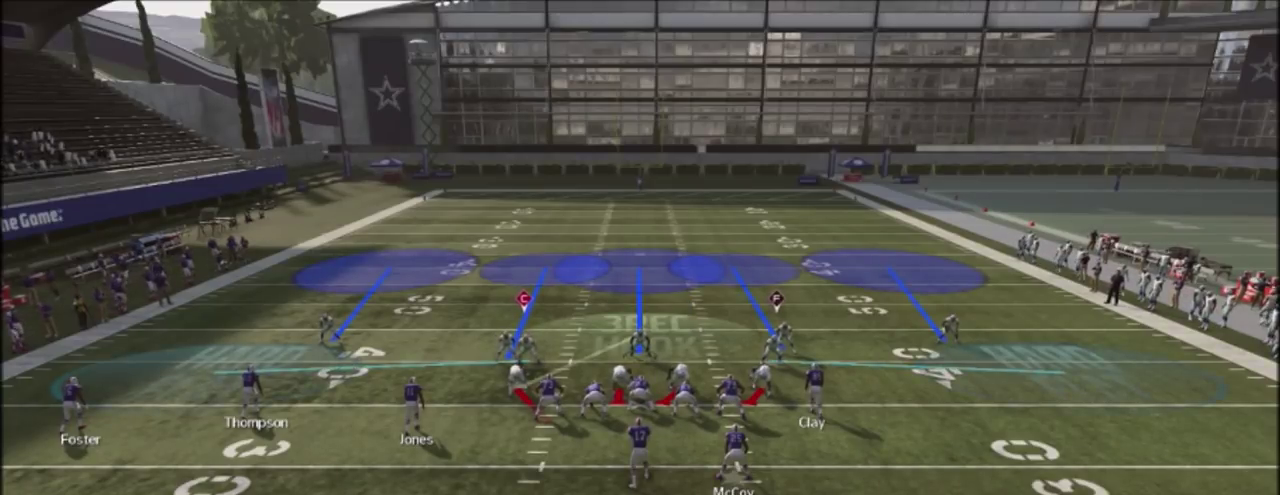
{"dt_ms": 400, "buttons": [], "left_stick": "center", "right_stick": "up", "events": [[400, "R2", "up"]]}
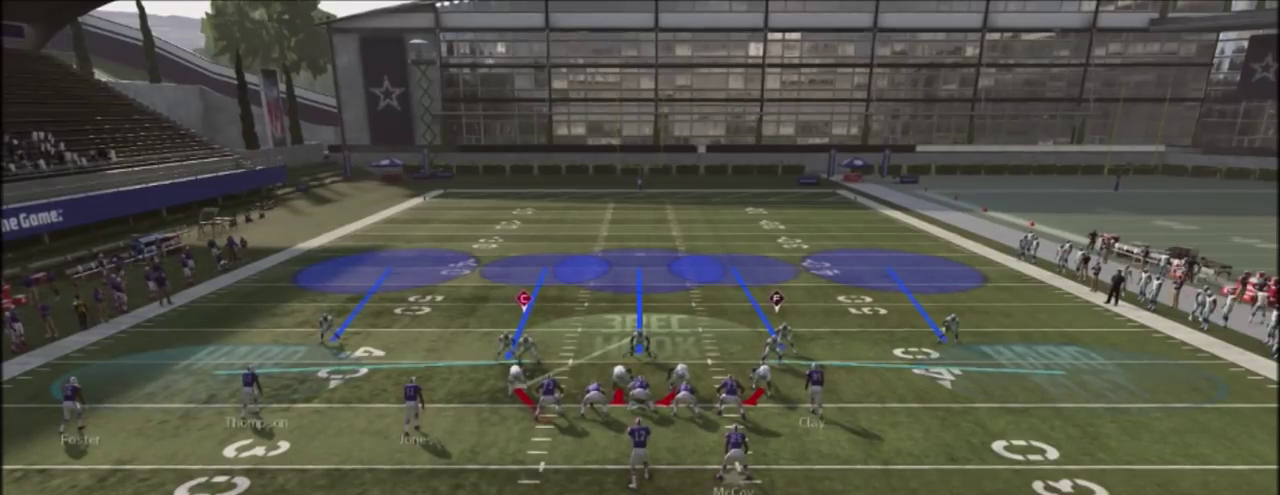
{"dt_ms": 601, "buttons": [], "left_stick": "center", "right_stick": "center", "events": [[34, "right_stick", "center"]]}
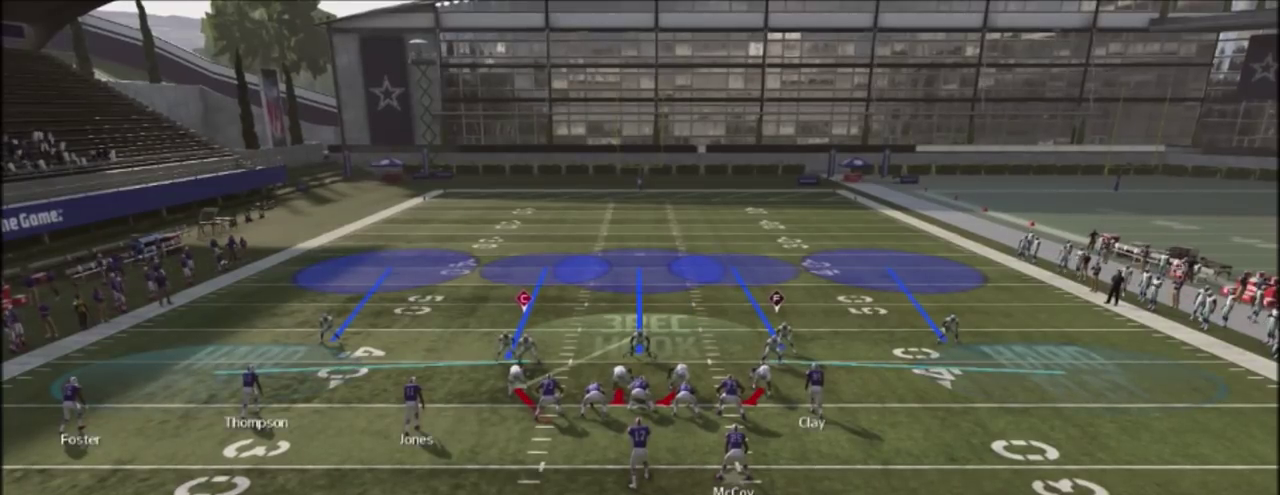
{"dt_ms": 500, "buttons": [], "left_stick": "center", "right_stick": "center", "events": []}
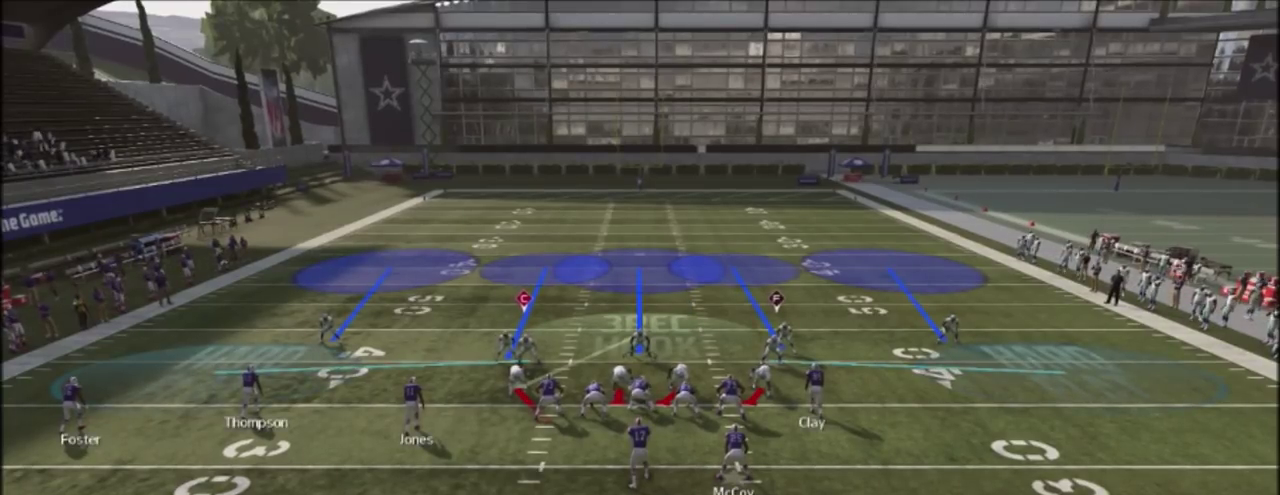
{"dt_ms": 501, "buttons": [], "left_stick": "center", "right_stick": "center", "events": []}
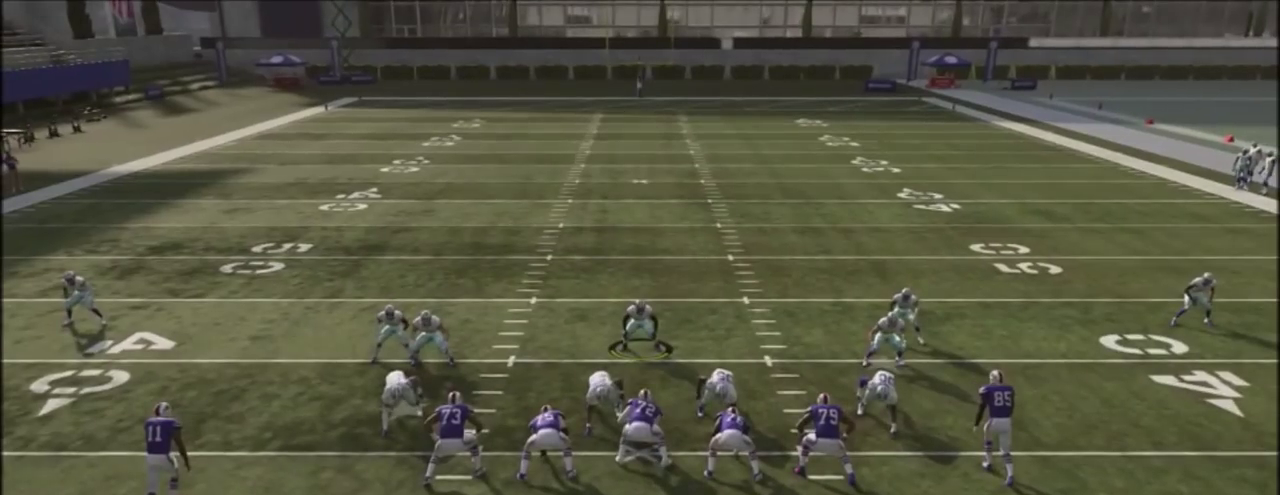
{"dt_ms": 500, "buttons": [], "left_stick": "center", "right_stick": "center", "events": []}
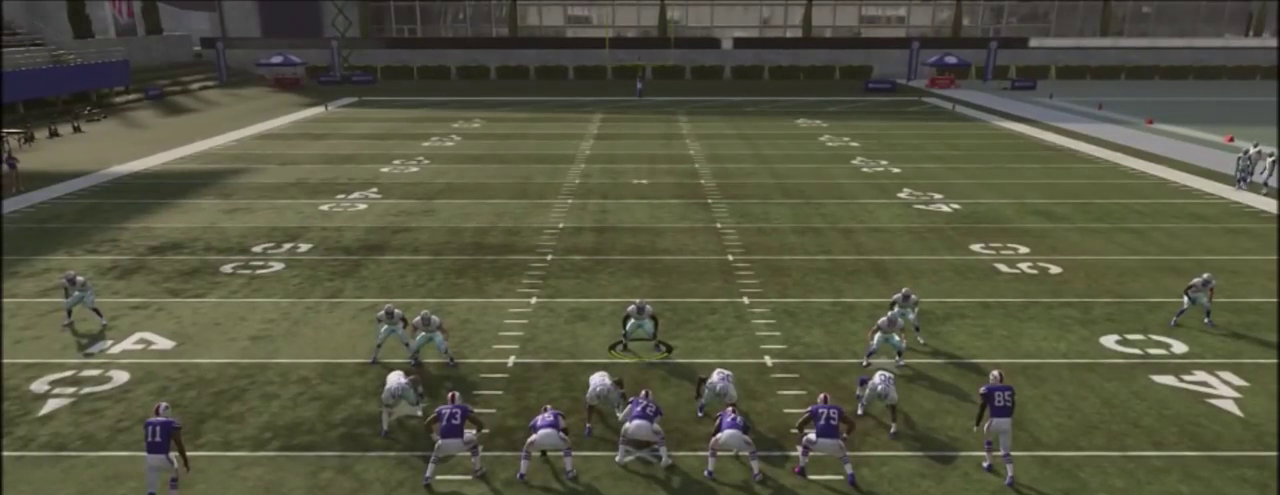
{"dt_ms": 501, "buttons": [], "left_stick": "center", "right_stick": "center", "events": []}
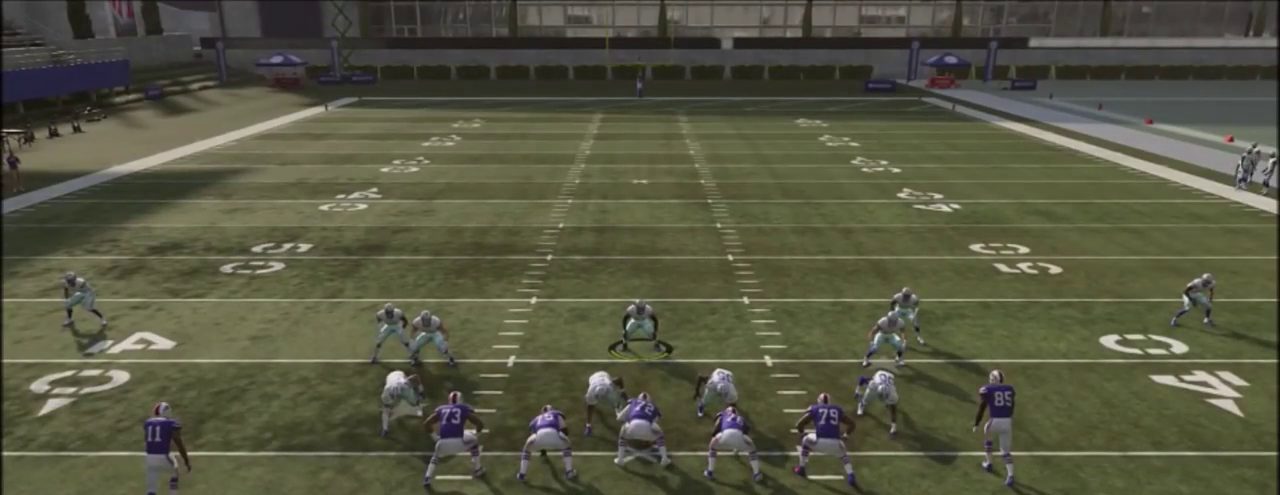
{"dt_ms": 500, "buttons": [], "left_stick": "center", "right_stick": "center", "events": []}
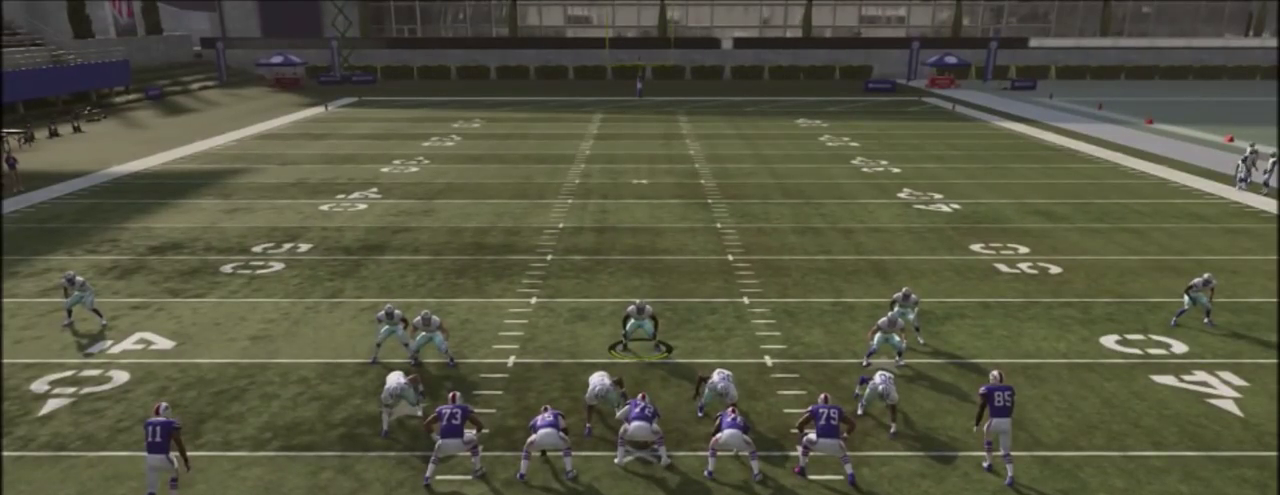
{"dt_ms": 501, "buttons": ["R2"], "left_stick": "center", "right_stick": "center", "events": [[134, "left_stick", "down"], [468, "R2", "down"], [468, "left_stick", "center"]]}
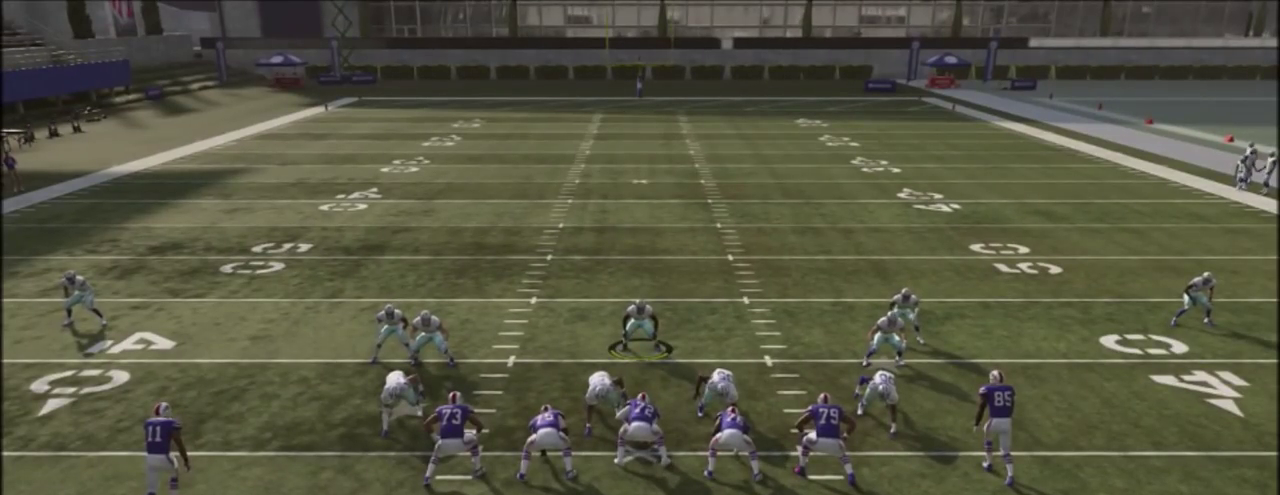
{"dt_ms": 300, "buttons": ["R2"], "left_stick": "center", "right_stick": "center", "events": []}
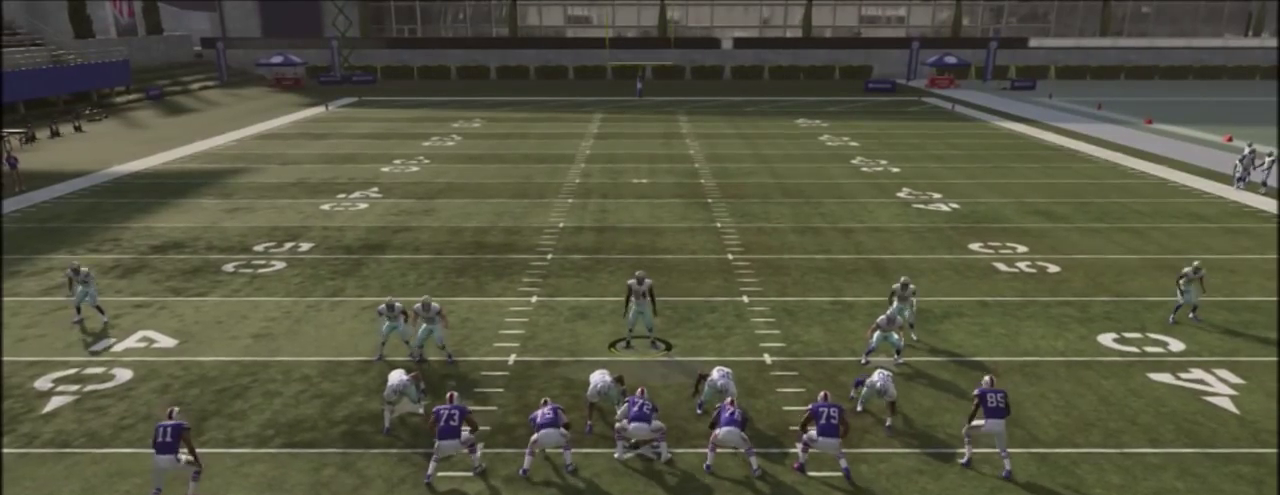
{"dt_ms": 401, "buttons": ["R2"], "left_stick": "center", "right_stick": "center", "events": [[67, "left_stick", "up"], [367, "left_stick", "center"]]}
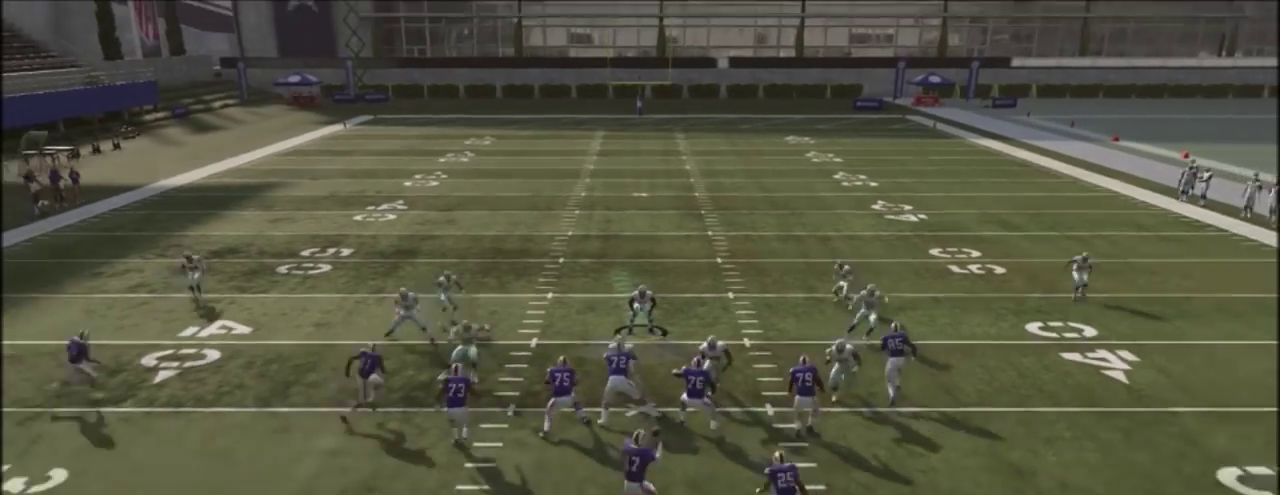
{"dt_ms": 400, "buttons": ["R2"], "left_stick": "down", "right_stick": "center", "events": [[100, "left_stick", "down"]]}